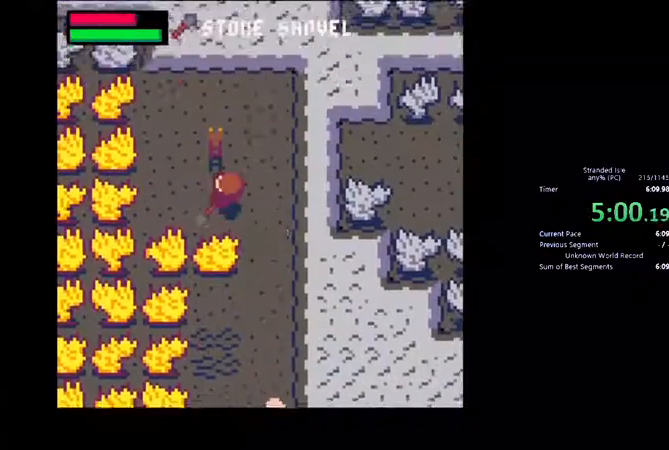
Gameplay with keyboard and mouse; each line is a JSON object with the keys and mouse buttons held at the frame after it. "events" lists presses ("down") and releases ("up") of ".", "/", "0", "1", "2", "3", "4", "5", "6", "7", "8", "9", "a", "alt_l", "alt_r", "b", "backslash", "backspace", "c", "caps_lock", "comma", "ctrl_l", "ctrl_r", "d", "down", "e", "escape", "f", "f1", "f10", "f11", "f12", "f2", "f3", "f4", "f5", "f6", "f7", "f8", "f9", "g", "h", "i", "j", "k", "l", "lbracket", "left", "m", "minus", "n", "o", "p", "q", "quote", "r", "rbracket", "return", "right", "s", "semicolon", "shift_l", "shift_r", "space", "super", "t", "tab", "tilde", "u", "up", "v", "w", "x", "y", "z", "mouse_left", "mouse_wheel", "mouse_right", "mouse_mb4" and "mouse_mb5" between this image and that frame as [ms after this image, input, new state], when the widget could be followed in between. "mouse_left", "mouse_wheel", "mouse_right", "mouse_mb4", "mouse_mb5" = the "left", "wheel", "right", "mb4", "mb5" buttons of the "mouse" list. No other keys are recorded. "wheel" means that the mouse wheel is clicked or scrolled. Not read: mouse_move.
{"keys": ["left", "up"], "mouse": [], "events": [[167, "left", "down"]]}
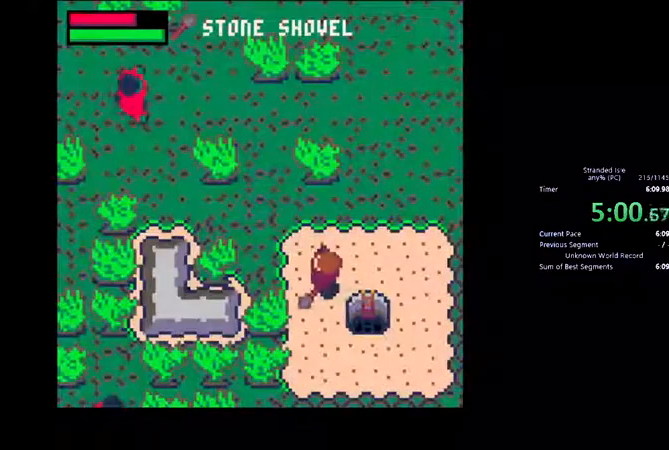
{"keys": ["left", "up"], "mouse": [], "events": [[33, "left", "up"], [333, "left", "down"]]}
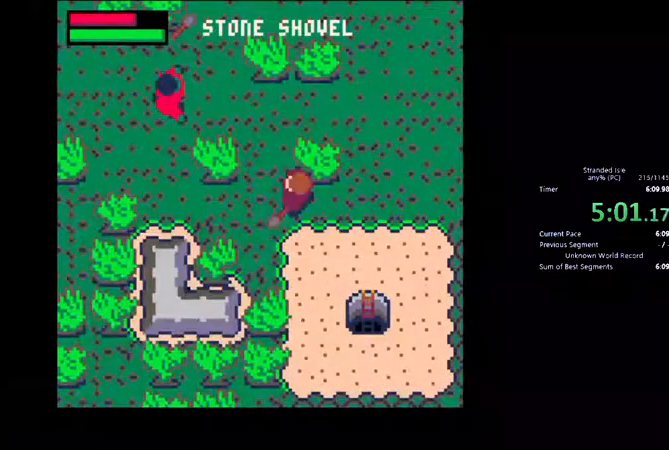
{"keys": [], "mouse": [], "events": [[100, "left", "up"], [133, "up", "up"], [233, "down", "down"], [333, "down", "up"], [367, "z", "down"], [467, "z", "up"]]}
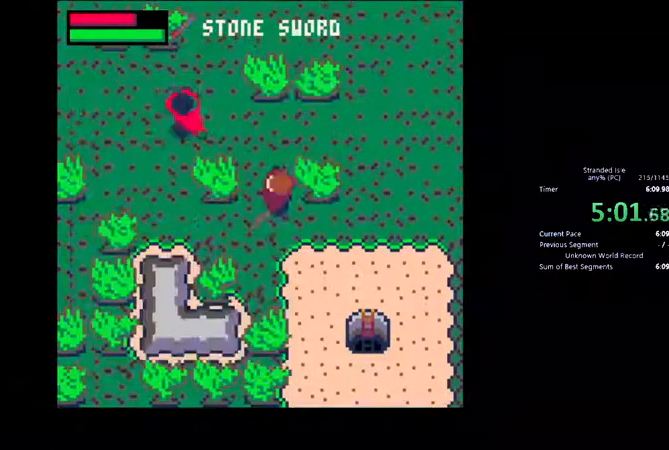
{"keys": ["z"], "mouse": [], "events": [[67, "up", "down"], [167, "left", "down"], [300, "left", "up"], [367, "left", "down"], [467, "z", "down"], [500, "left", "up"], [500, "up", "up"]]}
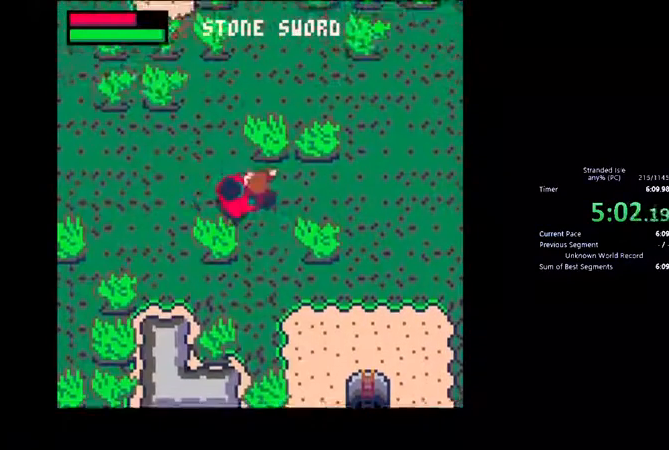
{"keys": ["z"], "mouse": [], "events": [[200, "left", "down"], [267, "left", "up"], [433, "down", "down"], [433, "left", "down"], [467, "down", "up"], [467, "left", "up"]]}
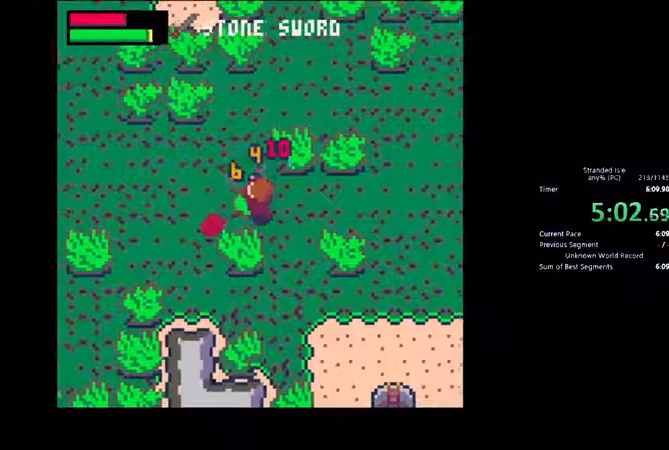
{"keys": ["right"], "mouse": [], "events": [[200, "z", "up"], [367, "right", "down"]]}
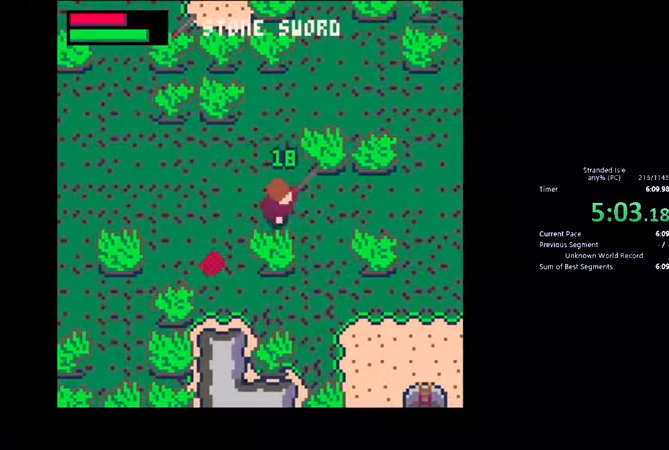
{"keys": ["down"], "mouse": []}
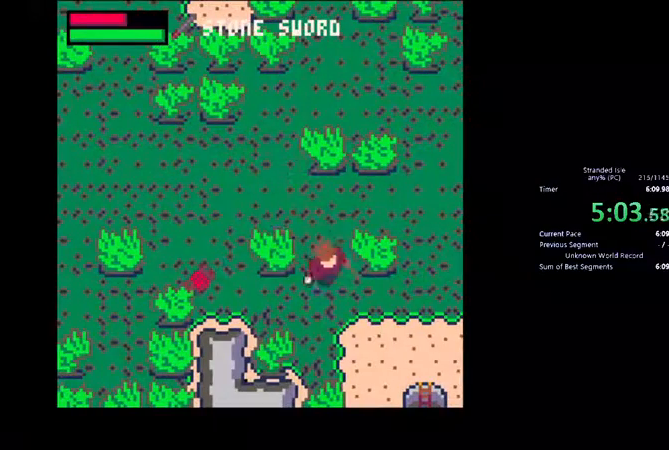
{"keys": ["down"], "mouse": [], "events": [[133, "right", "down"], [233, "right", "up"]]}
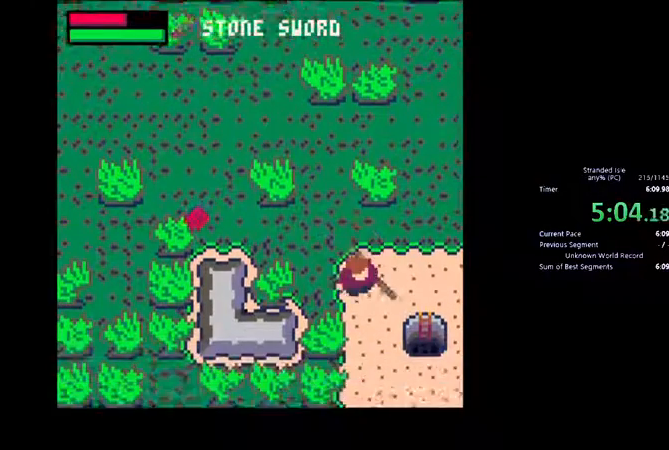
{"keys": ["down"], "mouse": [], "events": []}
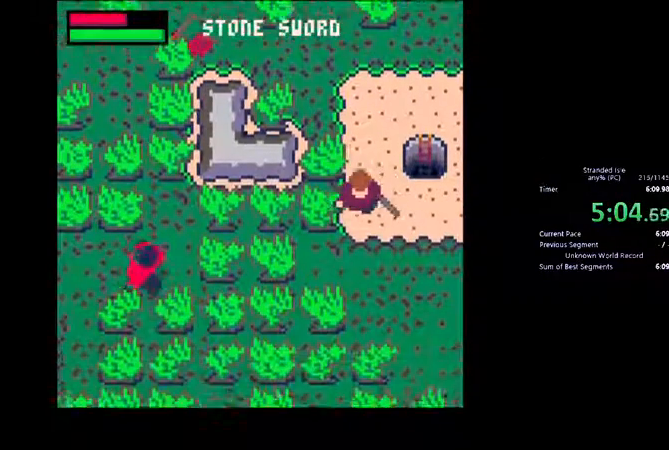
{"keys": [], "mouse": [], "events": [[233, "down", "up"], [233, "left", "down"], [367, "x", "down"], [433, "left", "up"], [467, "x", "up"]]}
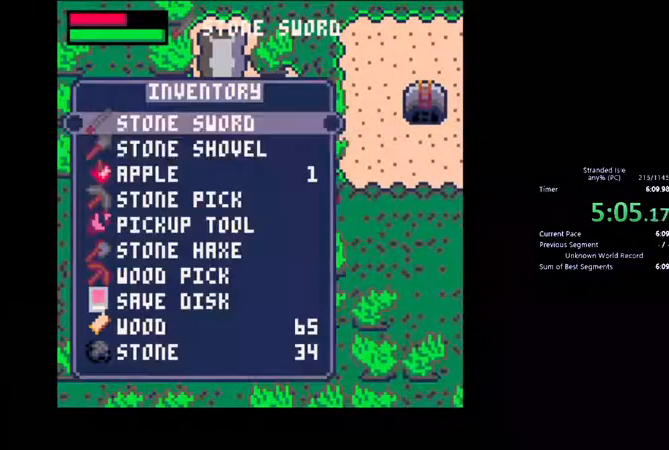
{"keys": ["down"], "mouse": [], "events": [[33, "down", "down"], [133, "down", "up"], [233, "down", "down"], [267, "down", "up"], [500, "down", "down"]]}
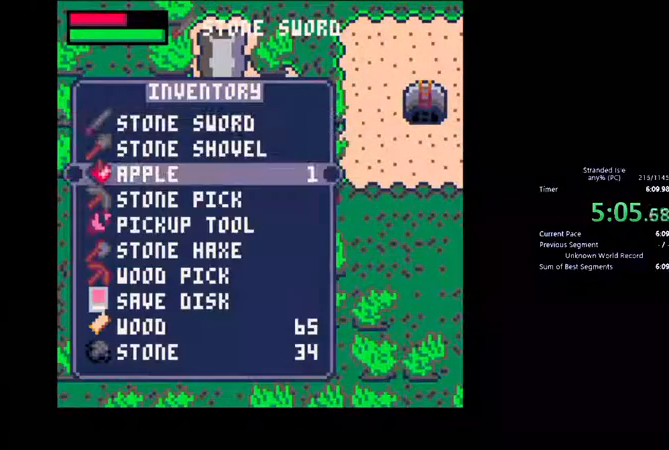
{"keys": [], "mouse": [], "events": [[100, "down", "up"], [200, "down", "down"], [300, "down", "up"], [367, "down", "down"], [467, "down", "up"]]}
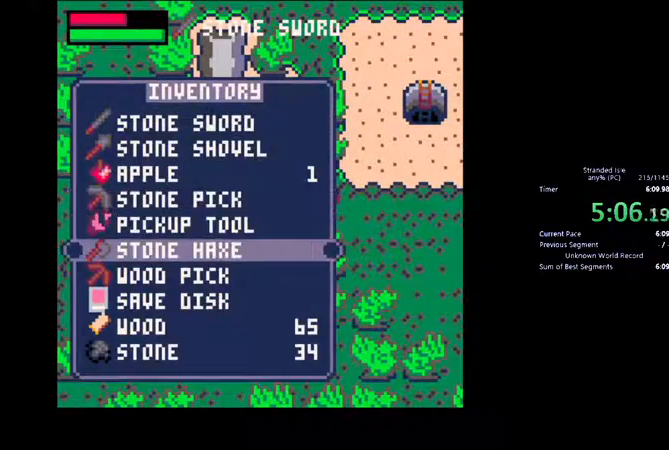
{"keys": ["left", "z"], "mouse": [], "events": [[100, "z", "down"], [200, "left", "down"], [200, "z", "up"], [267, "z", "down"]]}
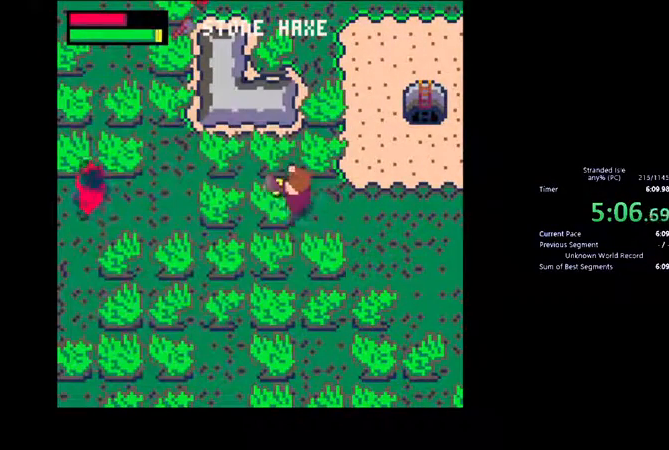
{"keys": ["left", "z"], "mouse": [], "events": []}
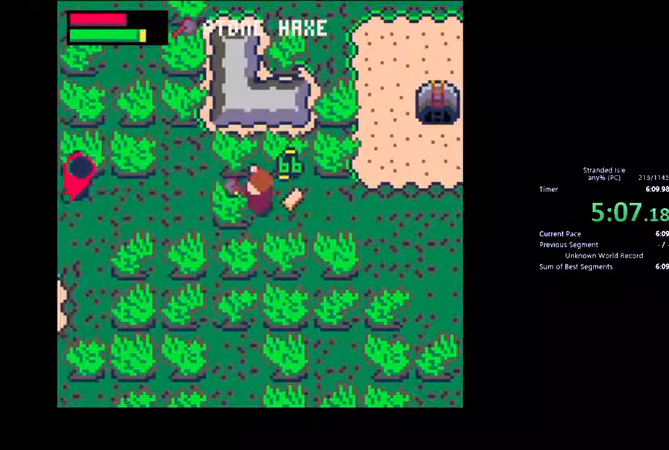
{"keys": ["left", "x"], "mouse": [], "events": [[400, "z", "up"], [433, "x", "down"]]}
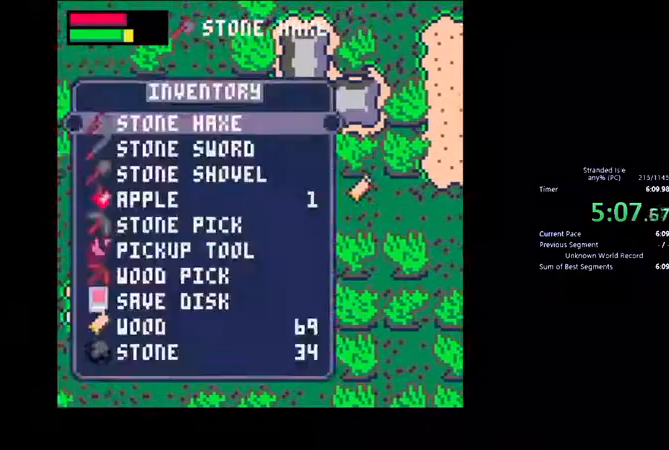
{"keys": [], "mouse": [], "events": [[33, "down", "down"], [33, "left", "up"], [33, "x", "up"], [167, "down", "up"]]}
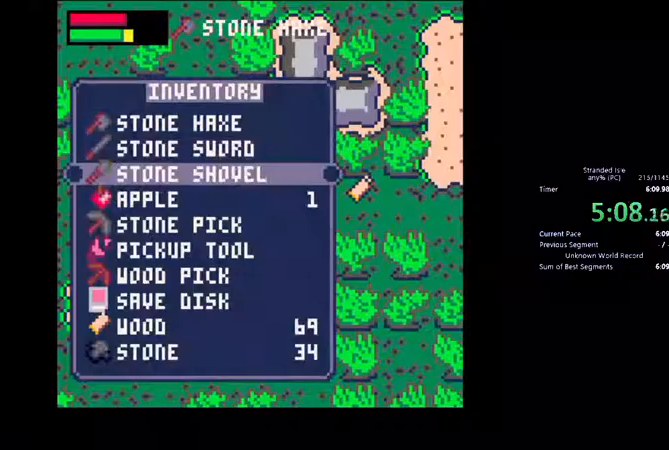
{"keys": ["left", "z"], "mouse": [], "events": [[233, "up", "down"], [300, "up", "up"], [400, "z", "down"], [500, "left", "down"]]}
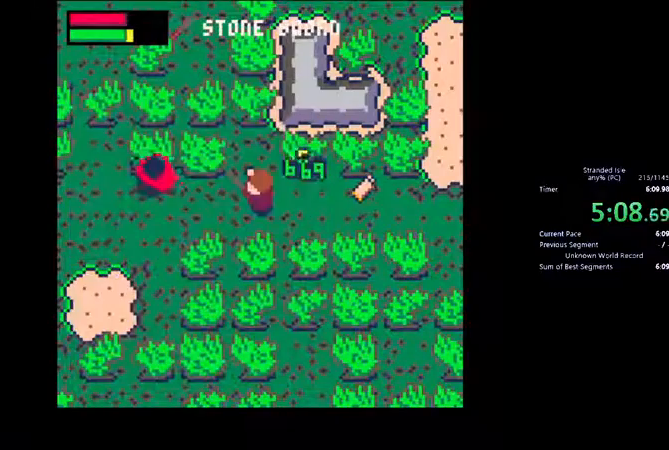
{"keys": ["z"], "mouse": [], "events": [[33, "z", "up"], [200, "left", "up"], [233, "z", "down"]]}
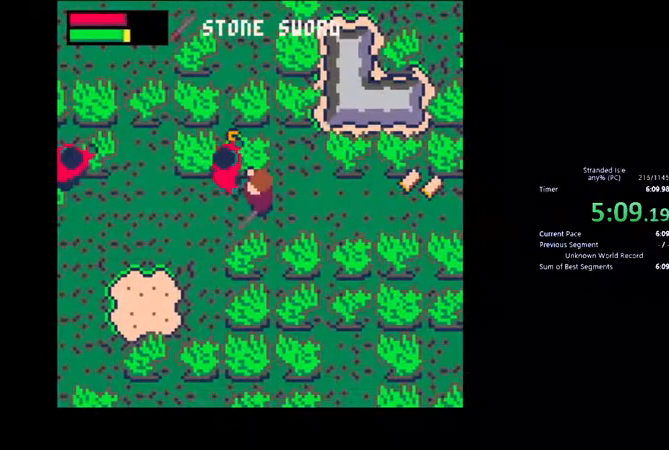
{"keys": ["left"], "mouse": [], "events": [[433, "left", "down"], [500, "z", "up"]]}
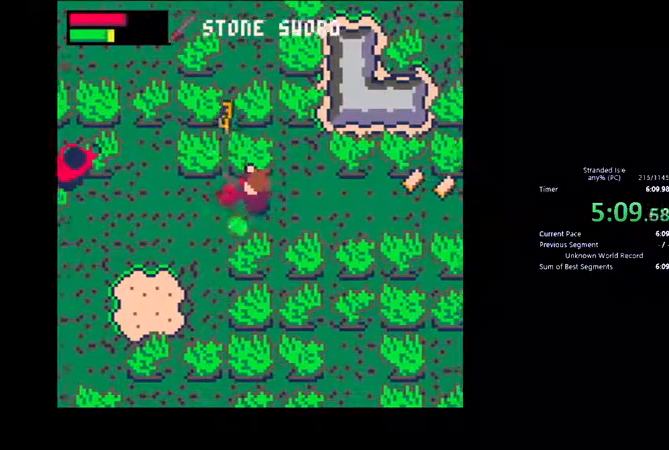
{"keys": ["right"], "mouse": [], "events": [[33, "left", "up"], [133, "left", "down"], [267, "down", "down"], [300, "left", "up"], [333, "right", "down"], [467, "down", "up"]]}
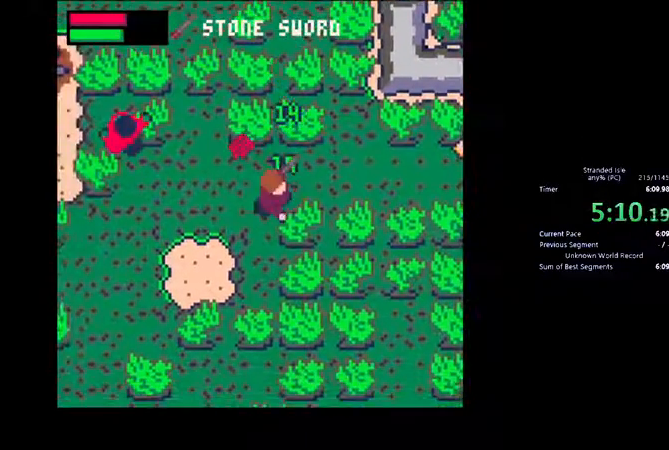
{"keys": ["left"], "mouse": [], "events": [[67, "up", "down"], [100, "right", "up"], [167, "left", "down"], [467, "up", "up"]]}
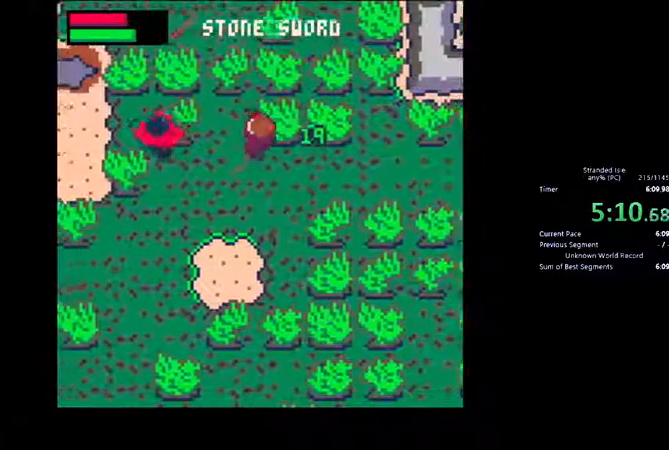
{"keys": ["z"], "mouse": [], "events": [[33, "z", "down"], [67, "left", "up"]]}
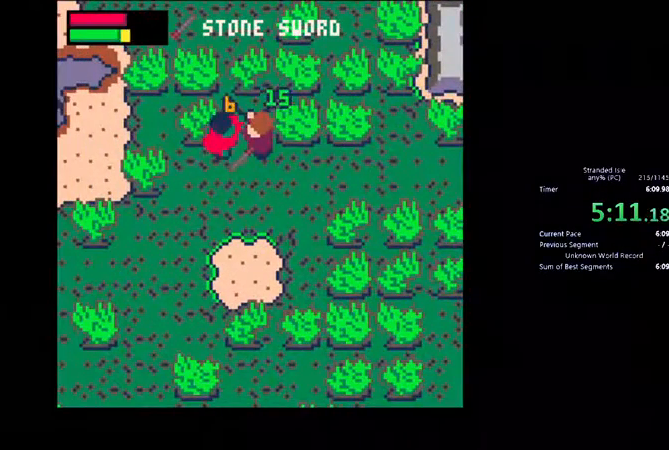
{"keys": ["left"], "mouse": [], "events": [[500, "left", "down"], [500, "z", "up"]]}
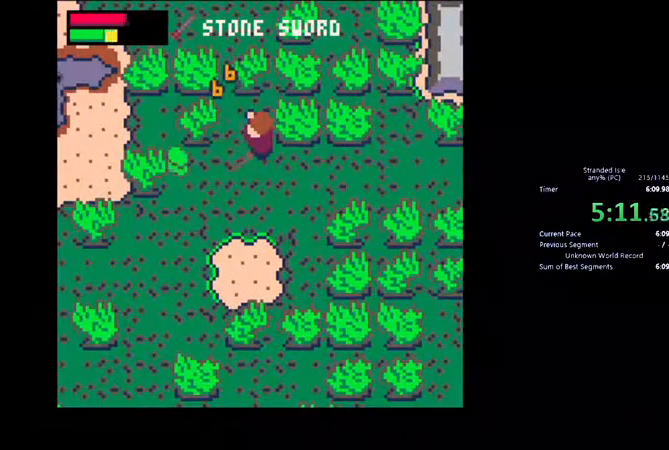
{"keys": ["down"], "mouse": [], "events": [[433, "down", "down"], [500, "left", "up"]]}
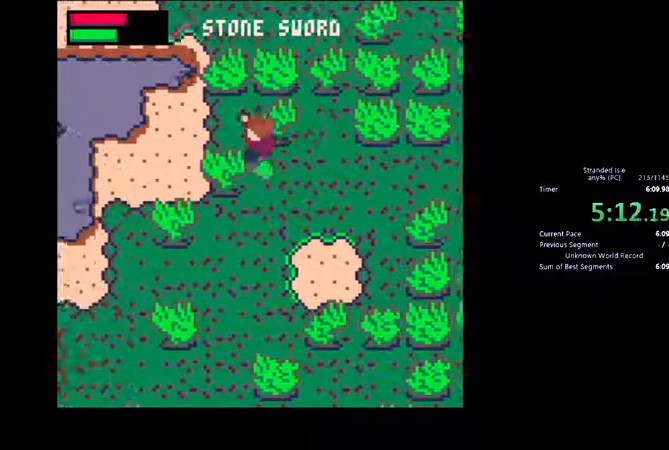
{"keys": ["right"], "mouse": [], "events": [[100, "right", "down"], [233, "down", "up"]]}
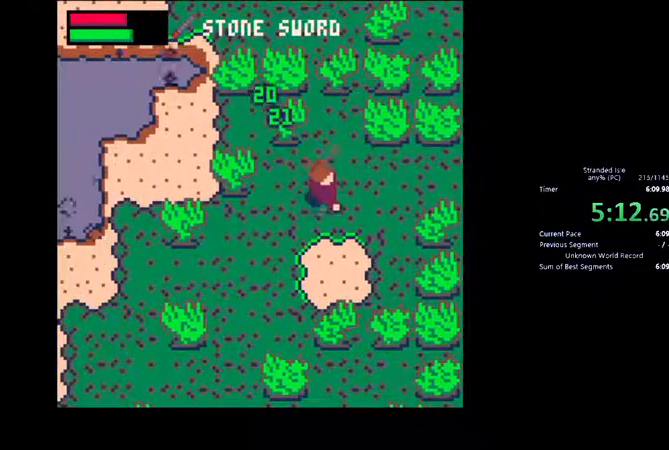
{"keys": ["right"], "mouse": [], "events": [[133, "up", "down"], [267, "up", "up"]]}
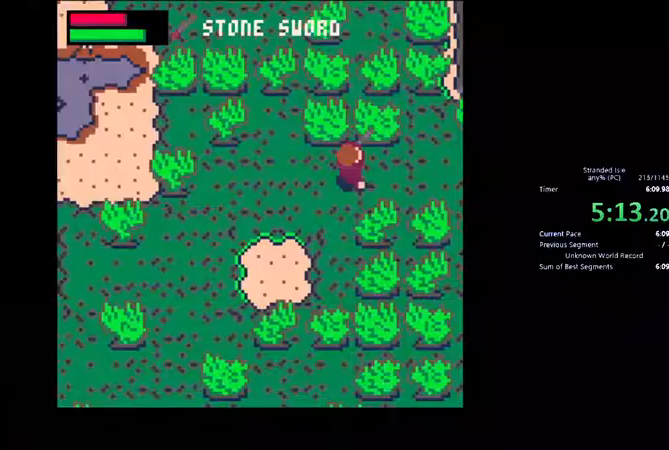
{"keys": ["right"], "mouse": [], "events": []}
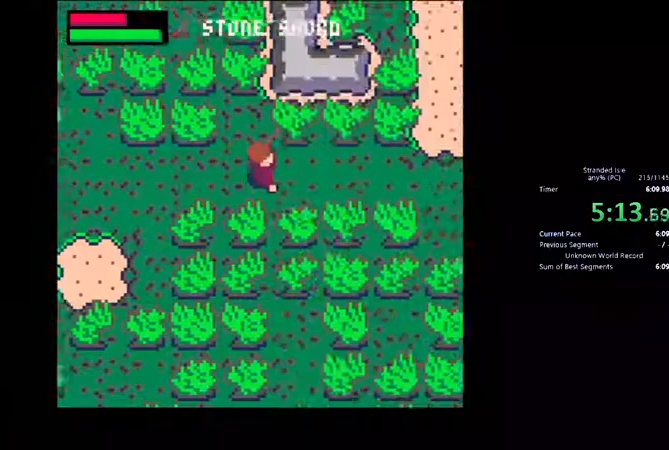
{"keys": ["right"], "mouse": [], "events": []}